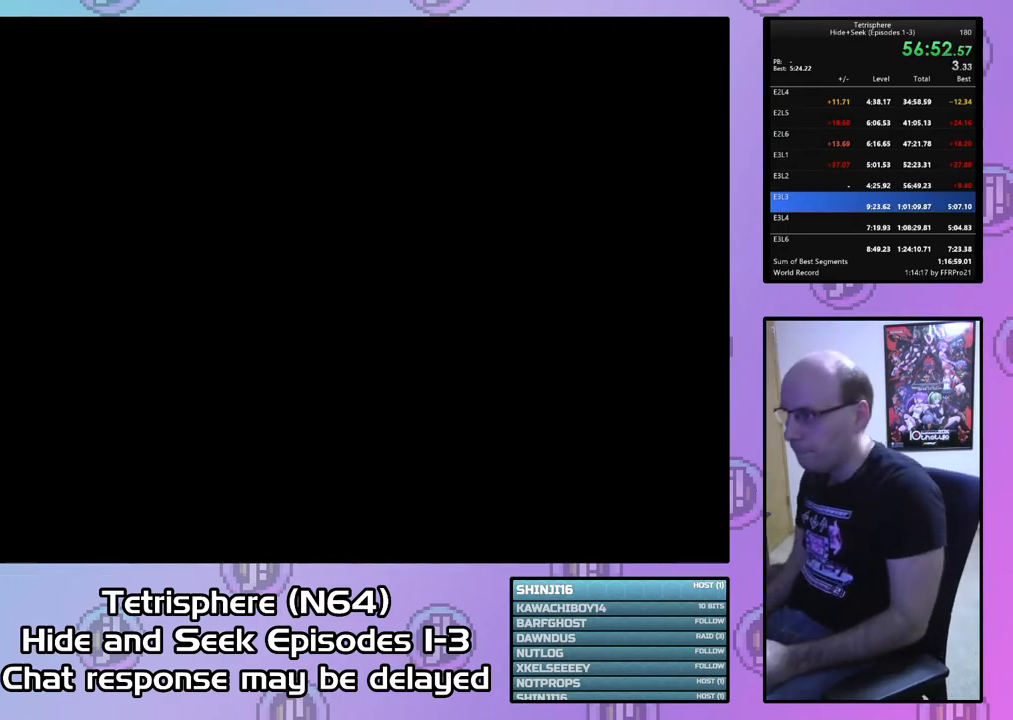
Gameplay with a controller (PlayStation layout); each line is a JSON object with the inputs held at the frame after it. "events" lists button and stick changes between this image and that frame as [ms after this image, input, new state], when the widget could be followed in between. Not read: left_stick.
{"buttons": [], "right_stick": "center", "events": [[67, "CIRCLE", "up"], [67, "CROSS", "up"]]}
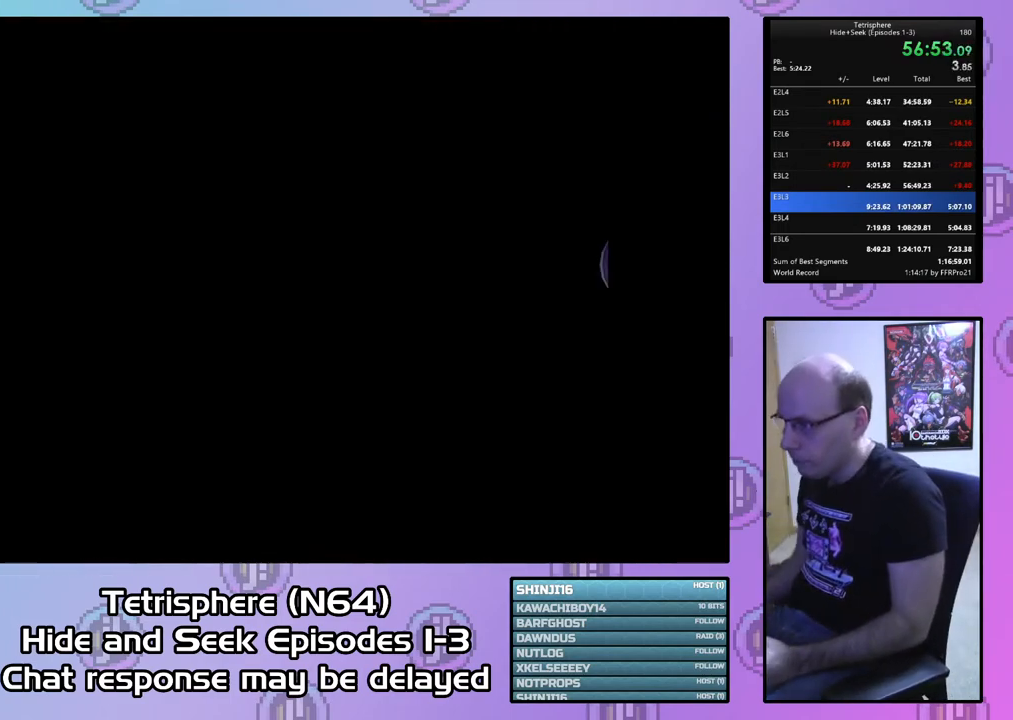
{"buttons": ["CROSS", "CIRCLE"], "right_stick": "center", "events": [[467, "CIRCLE", "down"], [467, "CROSS", "down"]]}
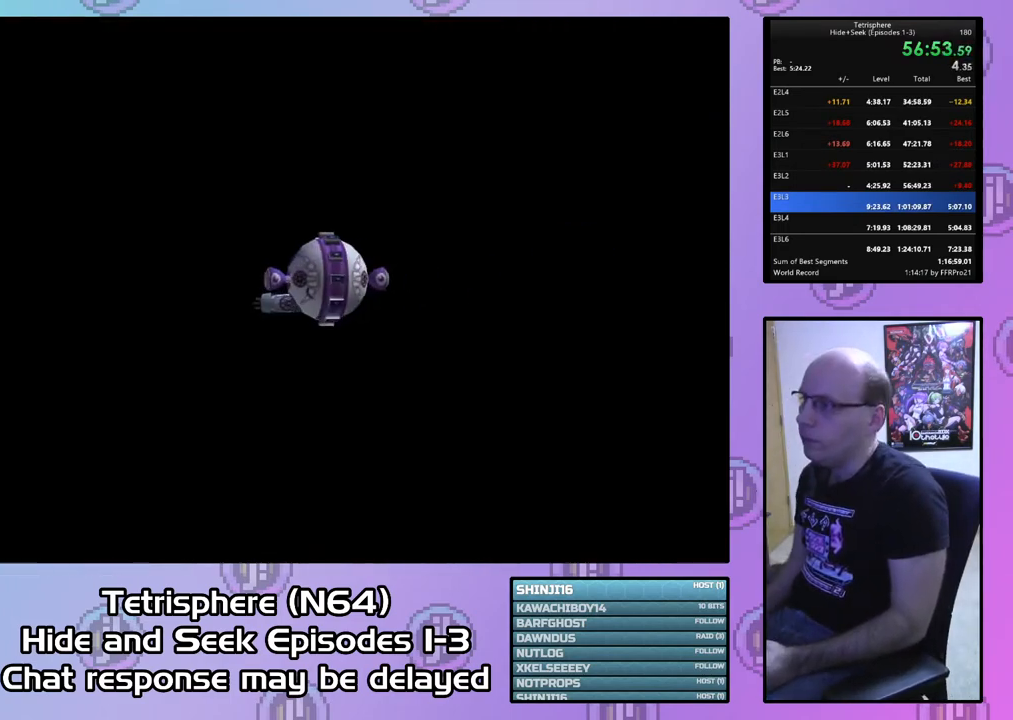
{"buttons": ["CROSS", "CIRCLE"], "right_stick": "center", "events": [[67, "CIRCLE", "up"], [67, "CROSS", "up"], [133, "CIRCLE", "down"], [167, "CROSS", "down"], [233, "CIRCLE", "up"], [233, "CROSS", "up"], [267, "CIRCLE", "down"], [300, "CROSS", "down"], [367, "CIRCLE", "up"], [367, "CROSS", "up"], [433, "CIRCLE", "down"], [433, "CROSS", "down"]]}
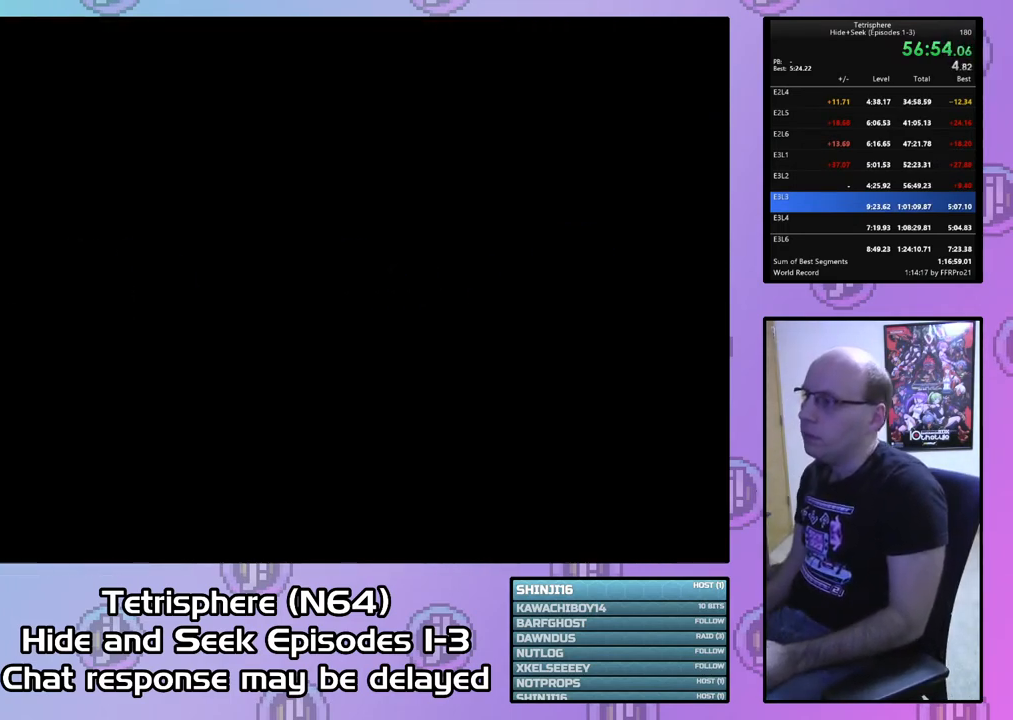
{"buttons": [], "right_stick": "center", "events": [[33, "CIRCLE", "up"], [33, "CROSS", "up"], [100, "CIRCLE", "down"], [100, "CROSS", "down"], [167, "CROSS", "up"], [200, "CIRCLE", "up"], [267, "CIRCLE", "down"], [267, "CROSS", "down"], [333, "CROSS", "up"], [367, "CIRCLE", "up"], [400, "CIRCLE", "down"], [433, "CROSS", "down"], [500, "CIRCLE", "up"], [500, "CROSS", "up"]]}
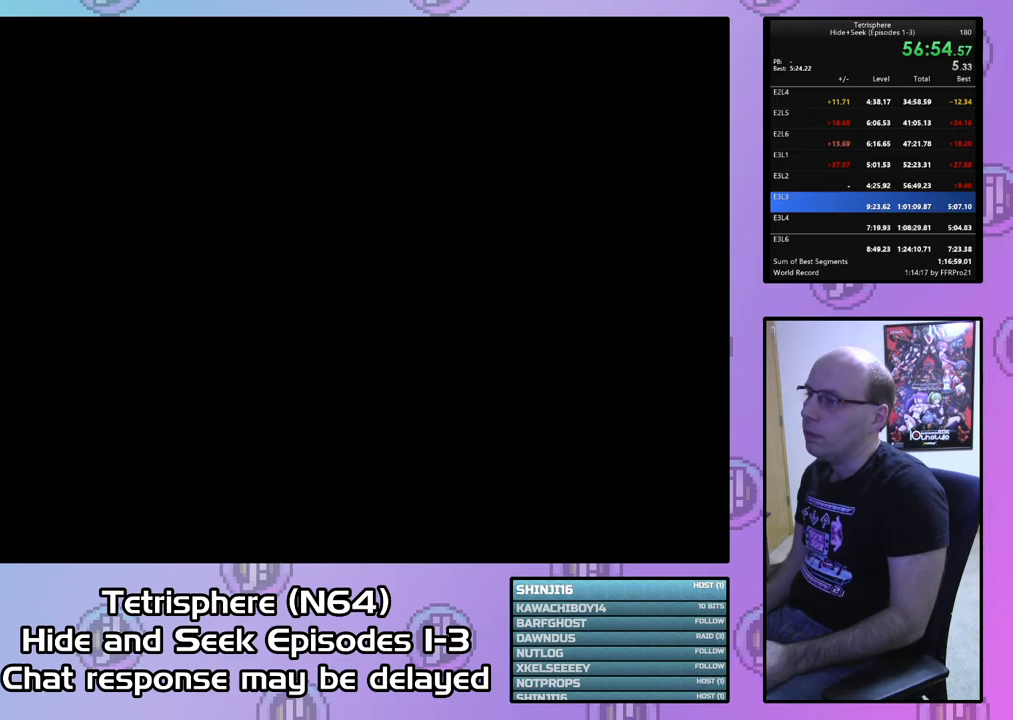
{"buttons": [], "right_stick": "center", "events": [[67, "CIRCLE", "down"], [67, "CROSS", "down"], [167, "CIRCLE", "up"], [167, "CROSS", "up"], [233, "CIRCLE", "down"], [233, "CROSS", "down"], [333, "CIRCLE", "up"], [333, "CROSS", "up"], [367, "CIRCLE", "down"], [400, "CROSS", "down"], [467, "CIRCLE", "up"], [467, "CROSS", "up"]]}
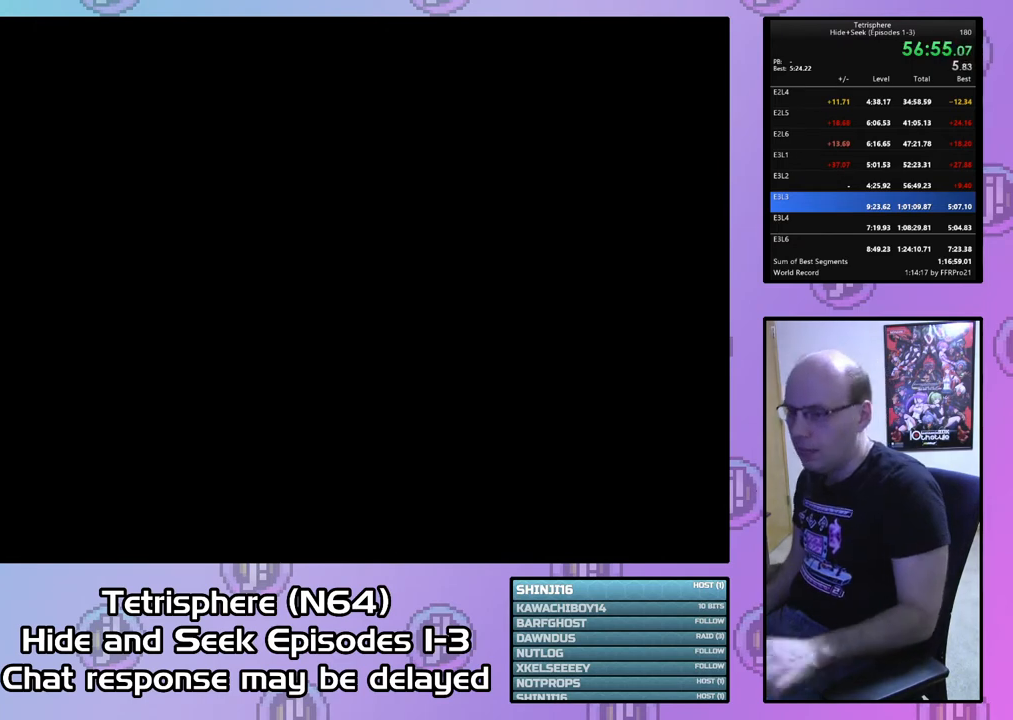
{"buttons": ["CROSS", "CIRCLE"], "right_stick": "center", "events": [[200, "CIRCLE", "down"], [200, "CROSS", "down"], [300, "CIRCLE", "up"], [300, "CROSS", "up"], [367, "CIRCLE", "down"], [400, "CROSS", "down"], [433, "CROSS", "up"], [467, "CIRCLE", "up"], [500, "CIRCLE", "down"], [500, "CROSS", "down"]]}
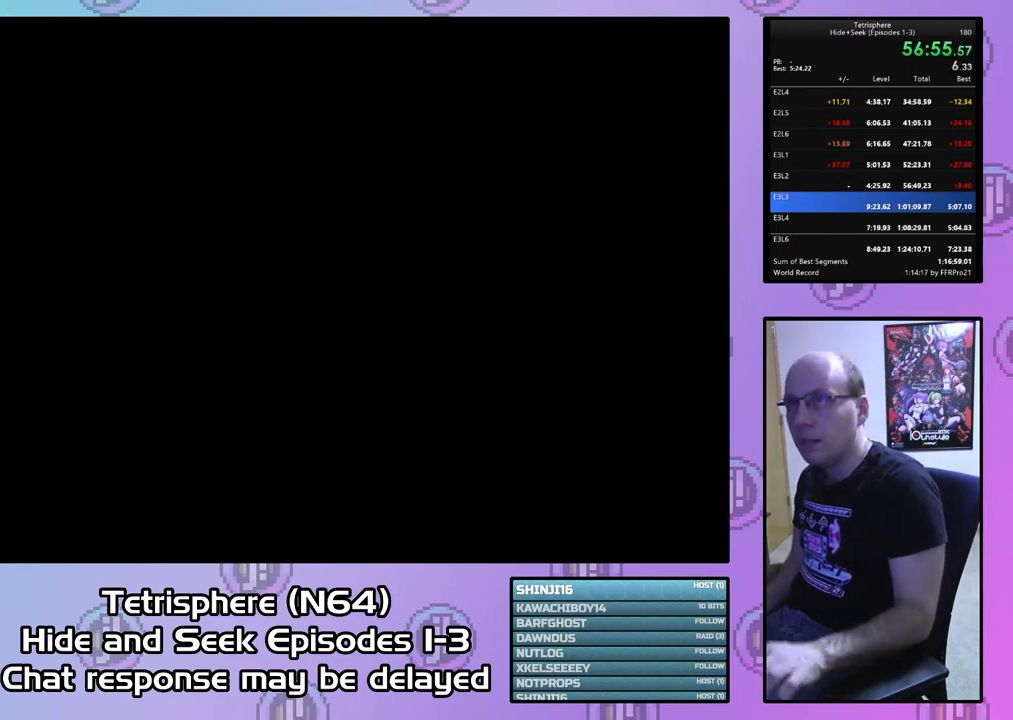
{"buttons": ["CROSS", "CIRCLE"], "right_stick": "center", "events": [[100, "CROSS", "up"], [133, "CIRCLE", "up"], [167, "CIRCLE", "down"], [200, "CROSS", "down"], [267, "CIRCLE", "up"], [267, "CROSS", "up"], [333, "CIRCLE", "down"], [333, "CROSS", "down"], [433, "CIRCLE", "up"], [433, "CROSS", "up"], [500, "CIRCLE", "down"], [500, "CROSS", "down"]]}
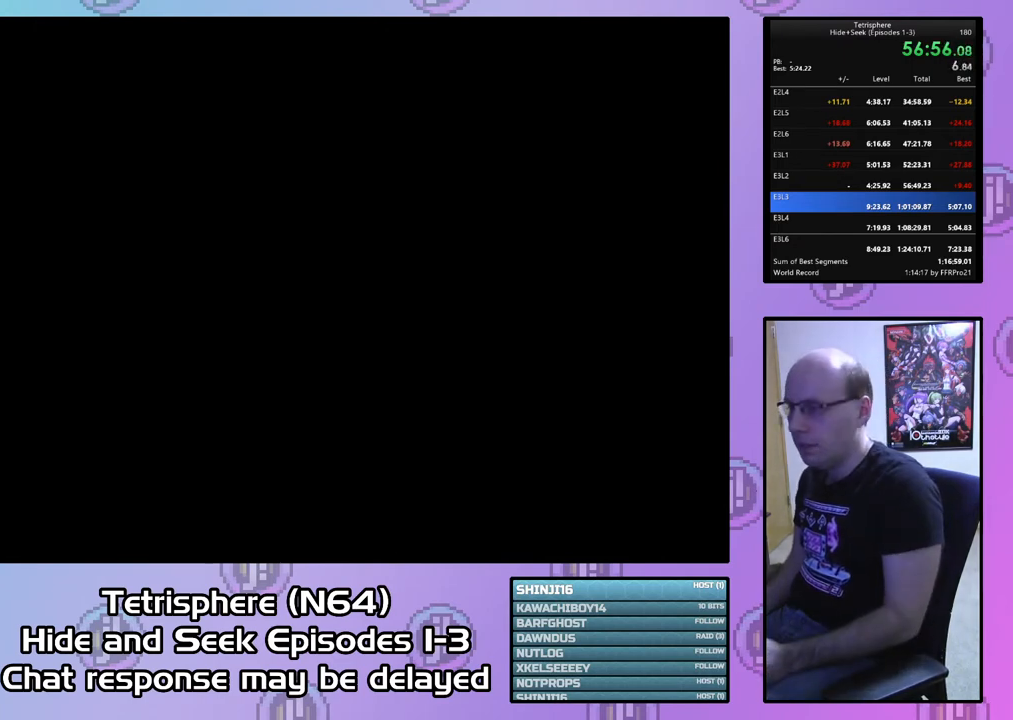
{"buttons": ["CROSS", "CIRCLE"], "right_stick": "center", "events": [[100, "CIRCLE", "up"], [100, "CROSS", "up"], [167, "CIRCLE", "down"], [167, "CROSS", "down"], [233, "CROSS", "up"], [267, "CIRCLE", "up"], [300, "CIRCLE", "down"], [333, "CROSS", "down"], [400, "CROSS", "up"], [433, "CIRCLE", "up"], [467, "CIRCLE", "down"], [467, "CROSS", "down"]]}
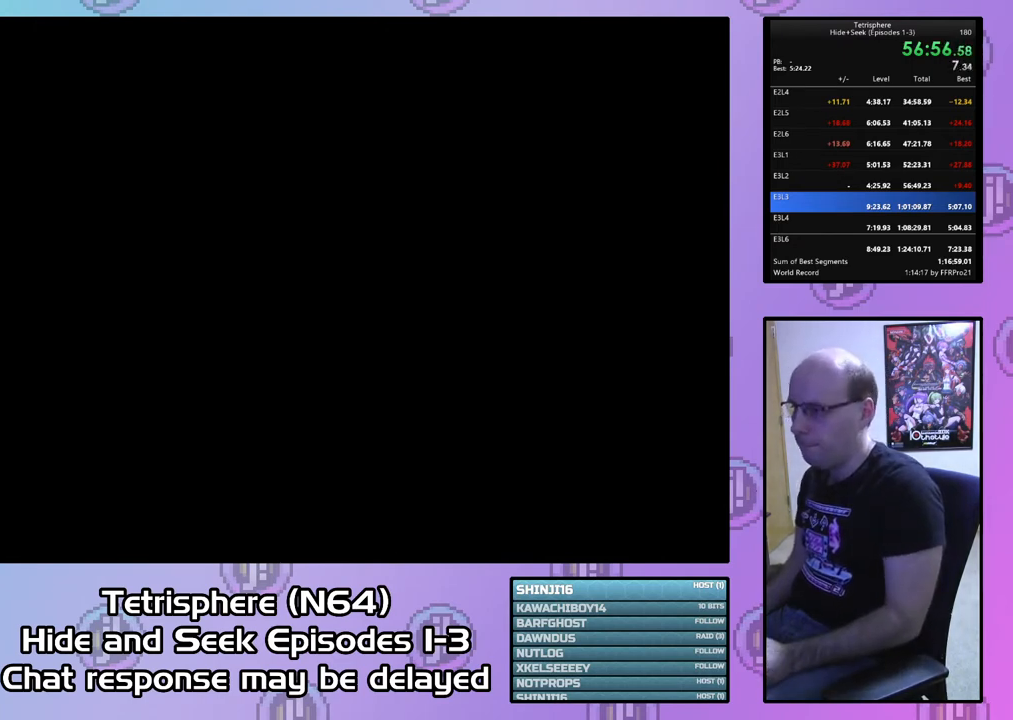
{"buttons": ["CROSS", "CIRCLE"], "right_stick": "center", "events": [[67, "CROSS", "up"], [100, "CIRCLE", "up"], [133, "CIRCLE", "down"], [133, "CROSS", "down"], [233, "CIRCLE", "up"], [233, "CROSS", "up"], [300, "CIRCLE", "down"], [300, "CROSS", "down"], [400, "CIRCLE", "up"], [400, "CROSS", "up"], [467, "CIRCLE", "down"], [467, "CROSS", "down"]]}
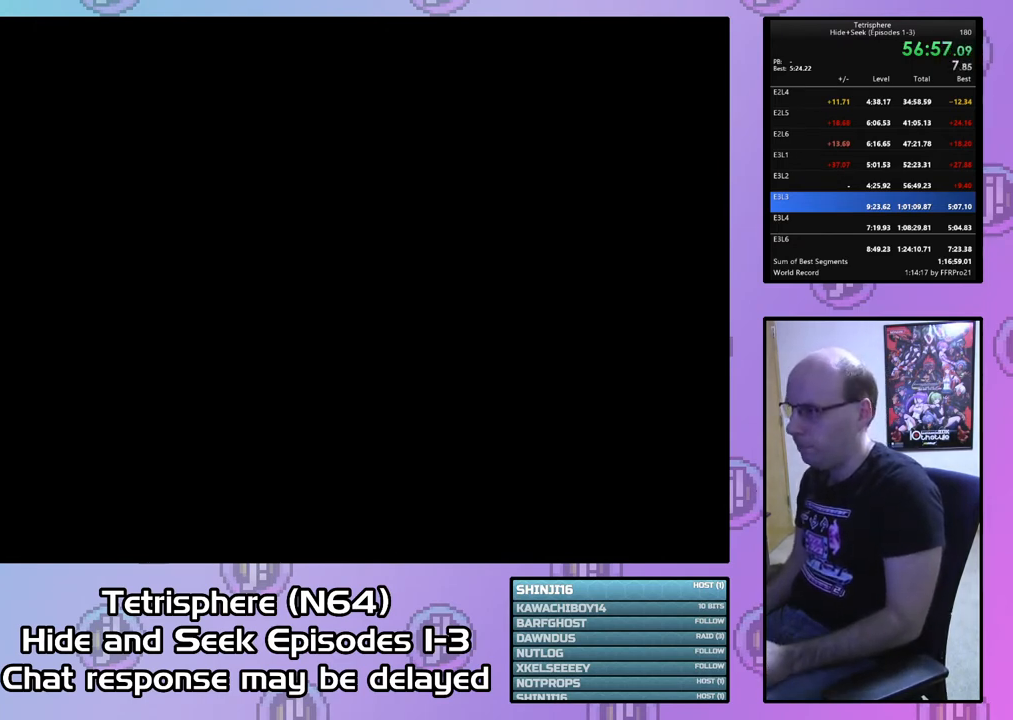
{"buttons": ["CROSS", "CIRCLE"], "right_stick": "center", "events": [[67, "CIRCLE", "up"], [67, "CROSS", "up"], [133, "CROSS", "down"], [167, "CIRCLE", "down"], [233, "CIRCLE", "up"], [233, "CROSS", "up"], [333, "CIRCLE", "down"], [333, "CROSS", "down"], [400, "CROSS", "up"], [433, "CIRCLE", "up"], [500, "CIRCLE", "down"], [500, "CROSS", "down"]]}
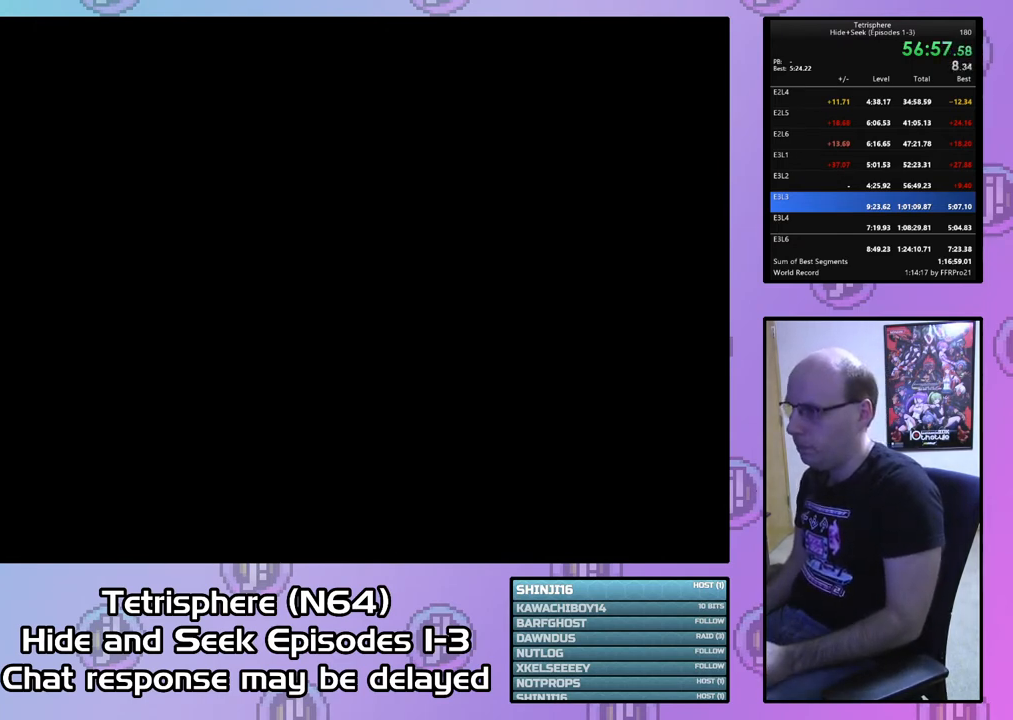
{"buttons": ["CROSS", "CIRCLE"], "right_stick": "center", "events": [[100, "CIRCLE", "up"], [100, "CROSS", "up"], [167, "CIRCLE", "down"], [167, "CROSS", "down"], [267, "CIRCLE", "up"], [267, "CROSS", "up"], [333, "CIRCLE", "down"], [333, "CROSS", "down"], [433, "CIRCLE", "up"], [433, "CROSS", "up"], [500, "CIRCLE", "down"], [500, "CROSS", "down"]]}
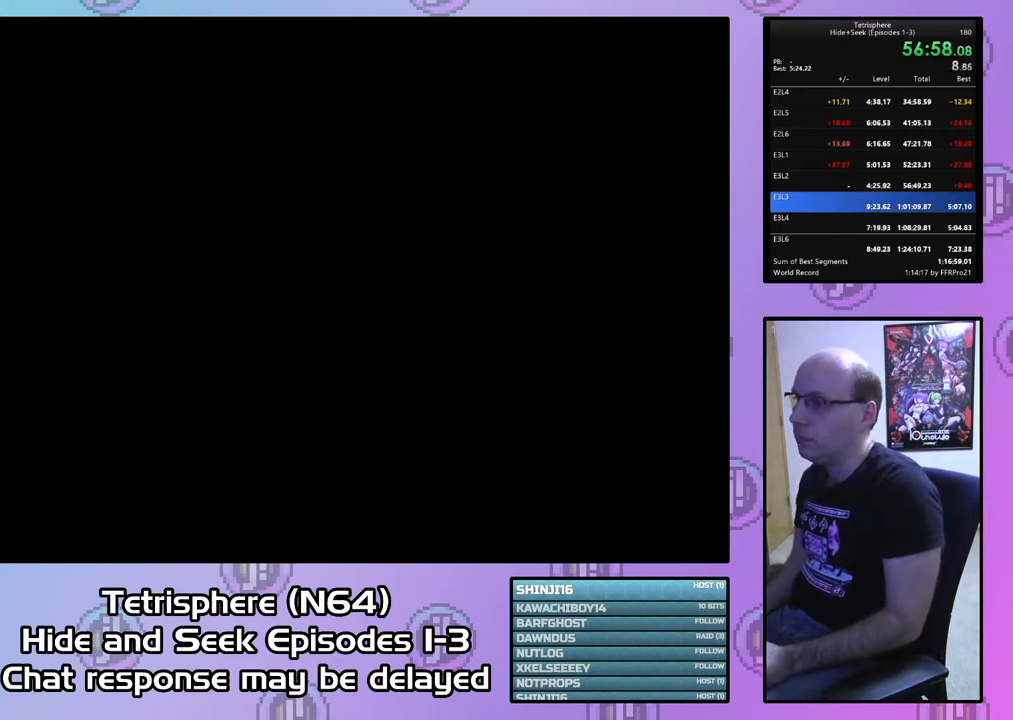
{"buttons": [], "right_stick": "center", "events": [[100, "CIRCLE", "up"], [100, "CROSS", "up"], [167, "CIRCLE", "down"], [167, "CROSS", "down"], [267, "CROSS", "up"], [300, "CIRCLE", "up"], [367, "CIRCLE", "down"], [367, "CROSS", "down"], [433, "CROSS", "up"], [467, "CIRCLE", "up"]]}
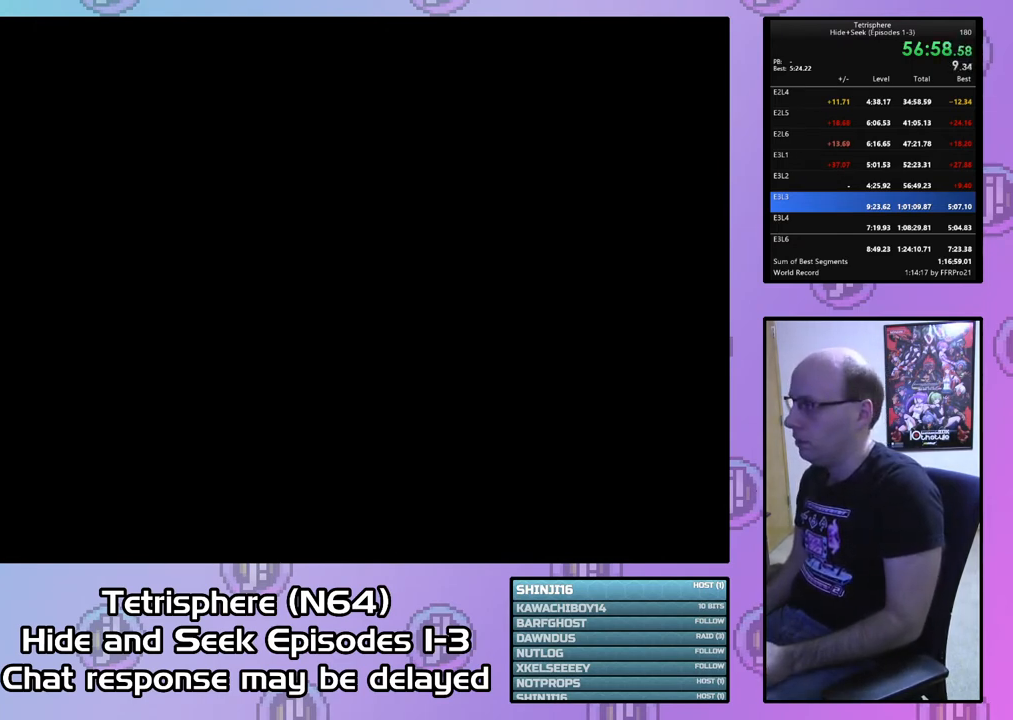
{"buttons": [], "right_stick": "center", "events": [[33, "CIRCLE", "down"], [33, "CROSS", "down"], [100, "CROSS", "up"], [133, "CIRCLE", "up"], [200, "CIRCLE", "down"], [200, "CROSS", "down"], [300, "CIRCLE", "up"], [300, "CROSS", "up"], [367, "CIRCLE", "down"], [367, "CROSS", "down"], [467, "CIRCLE", "up"], [467, "CROSS", "up"]]}
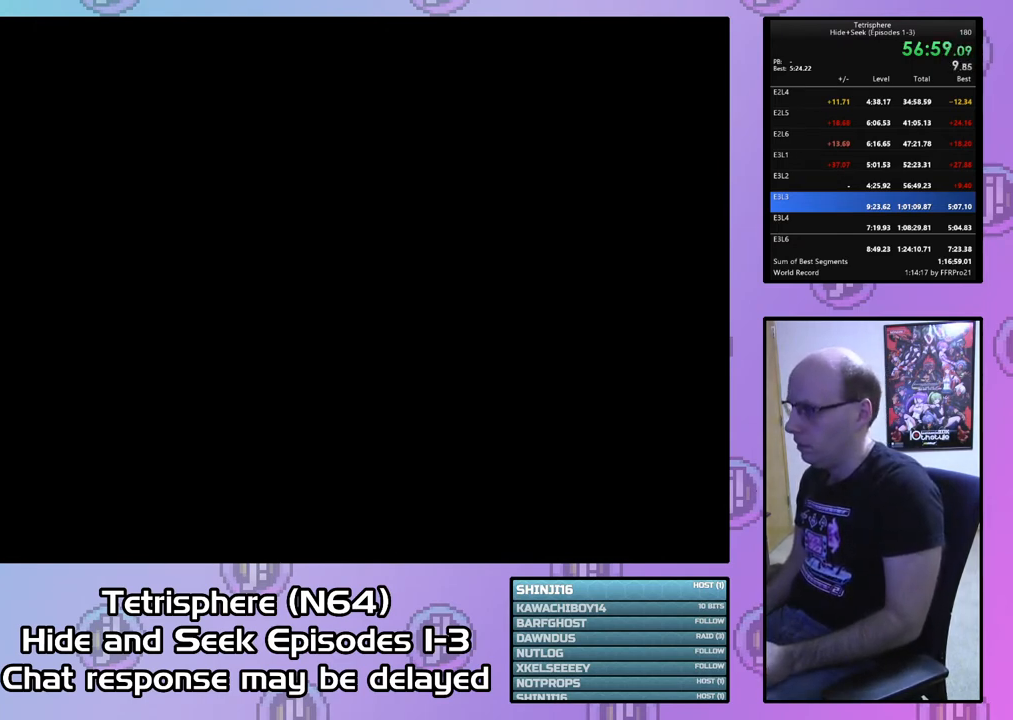
{"buttons": [], "right_stick": "center", "events": [[33, "CROSS", "down"], [133, "CROSS", "up"], [200, "CIRCLE", "down"], [200, "CROSS", "down"], [300, "CIRCLE", "up"], [300, "CROSS", "up"], [367, "CIRCLE", "down"], [367, "CROSS", "down"], [467, "CIRCLE", "up"], [467, "CROSS", "up"]]}
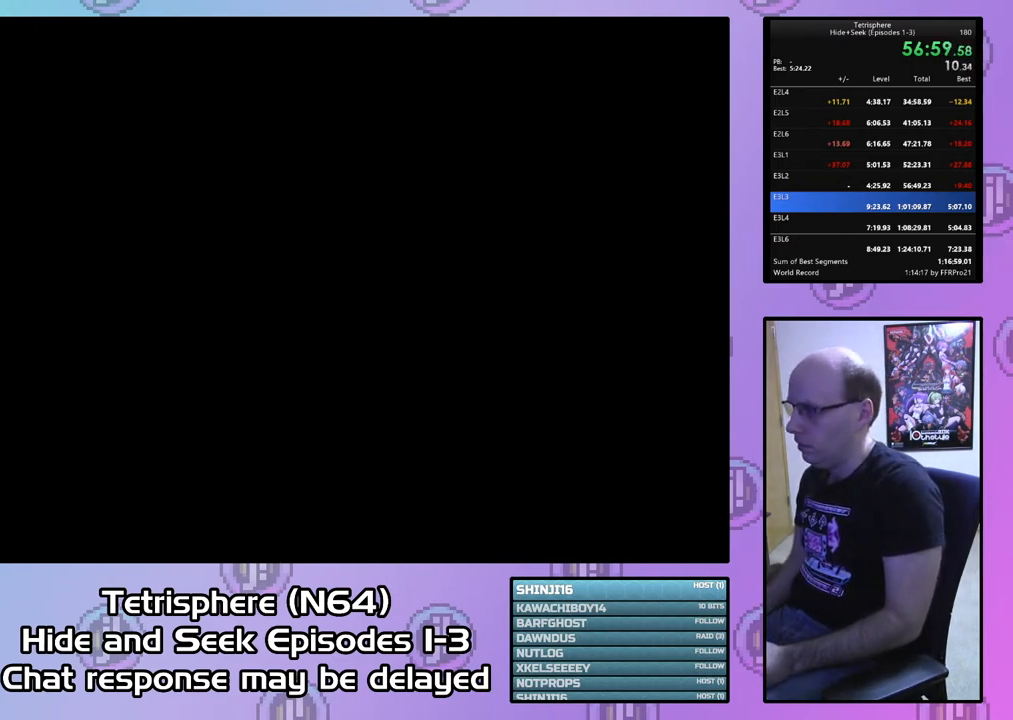
{"buttons": [], "right_stick": "center", "events": [[33, "CIRCLE", "down"], [67, "CROSS", "down"], [133, "CROSS", "up"], [167, "CIRCLE", "up"], [200, "CIRCLE", "down"], [233, "CROSS", "down"], [300, "CROSS", "up"], [333, "CIRCLE", "up"], [400, "CIRCLE", "down"], [400, "CROSS", "down"], [500, "CIRCLE", "up"], [500, "CROSS", "up"]]}
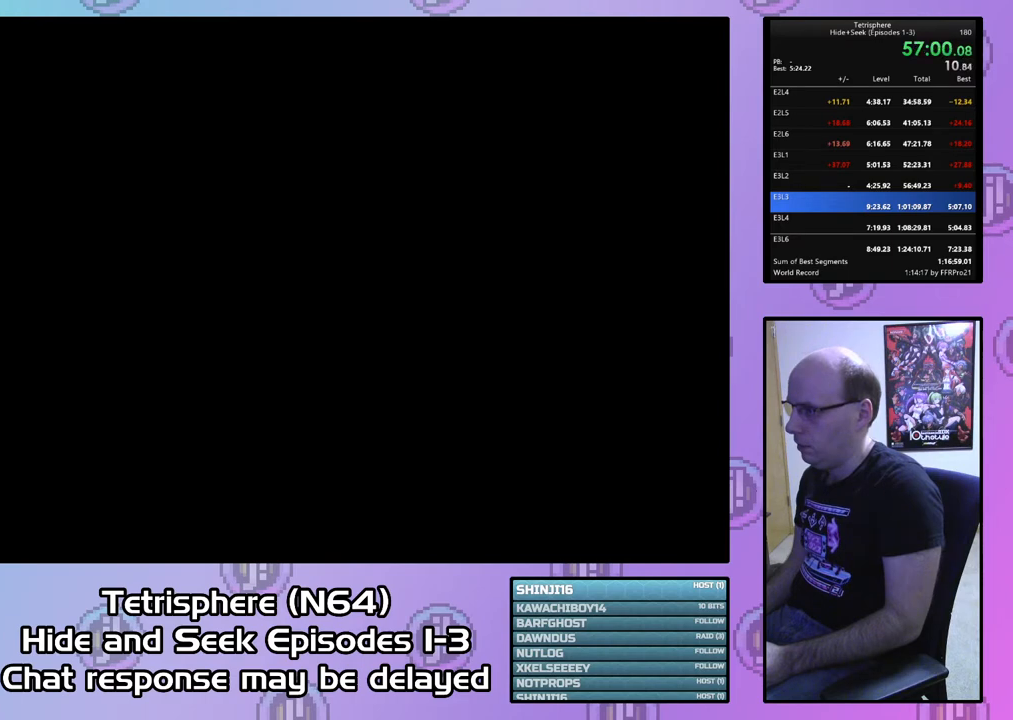
{"buttons": ["CIRCLE"], "right_stick": "center", "events": [[67, "CIRCLE", "down"], [67, "CROSS", "down"], [167, "CROSS", "up"], [200, "CIRCLE", "up"], [267, "CIRCLE", "down"], [267, "CROSS", "down"], [333, "CROSS", "up"], [367, "CIRCLE", "up"], [433, "CIRCLE", "down"], [433, "CROSS", "down"], [500, "CROSS", "up"]]}
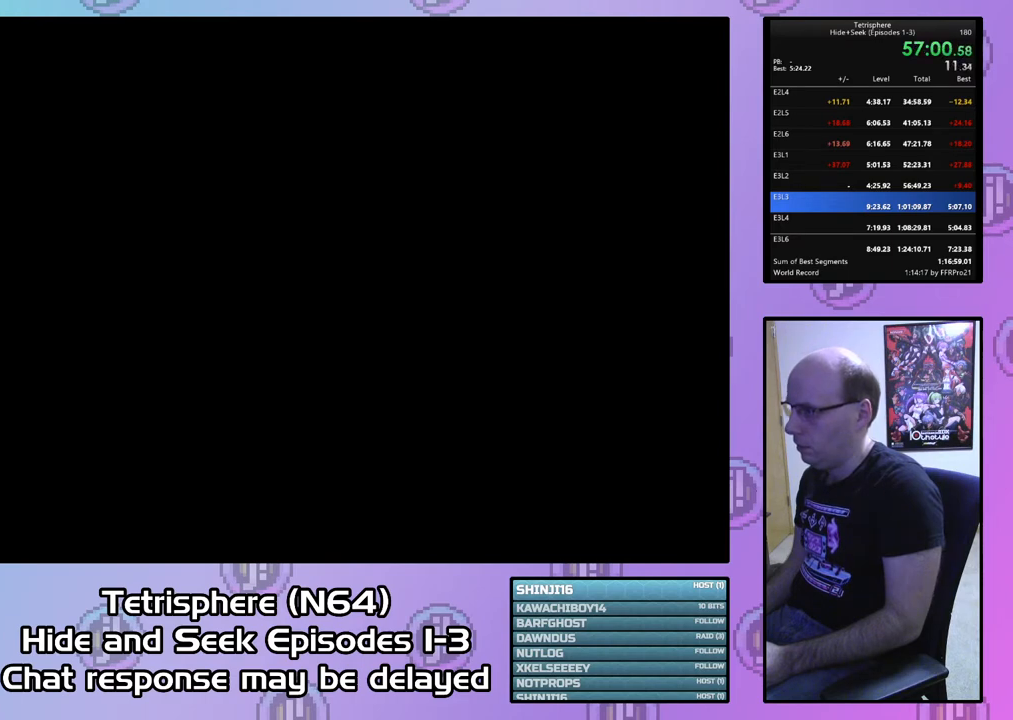
{"buttons": ["CROSS", "CIRCLE"], "right_stick": "center", "events": [[33, "CIRCLE", "up"], [100, "CIRCLE", "down"], [100, "CROSS", "down"], [200, "CIRCLE", "up"], [200, "CROSS", "up"], [267, "CIRCLE", "down"], [267, "CROSS", "down"], [367, "CIRCLE", "up"], [367, "CROSS", "up"], [467, "CIRCLE", "down"], [467, "CROSS", "down"]]}
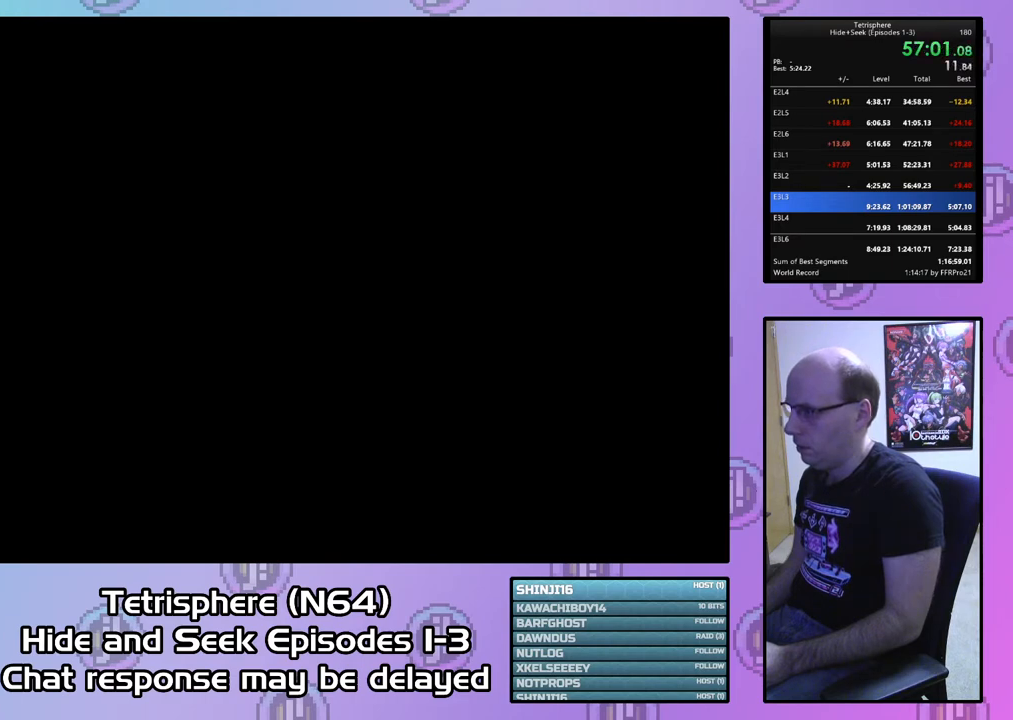
{"buttons": ["CROSS", "CIRCLE"], "right_stick": "center", "events": [[33, "CROSS", "up"], [67, "CIRCLE", "up"], [133, "CIRCLE", "down"], [133, "CROSS", "down"], [200, "CROSS", "up"], [233, "CIRCLE", "up"], [300, "CIRCLE", "down"], [300, "CROSS", "down"], [400, "CIRCLE", "up"], [400, "CROSS", "up"], [467, "CIRCLE", "down"], [467, "CROSS", "down"]]}
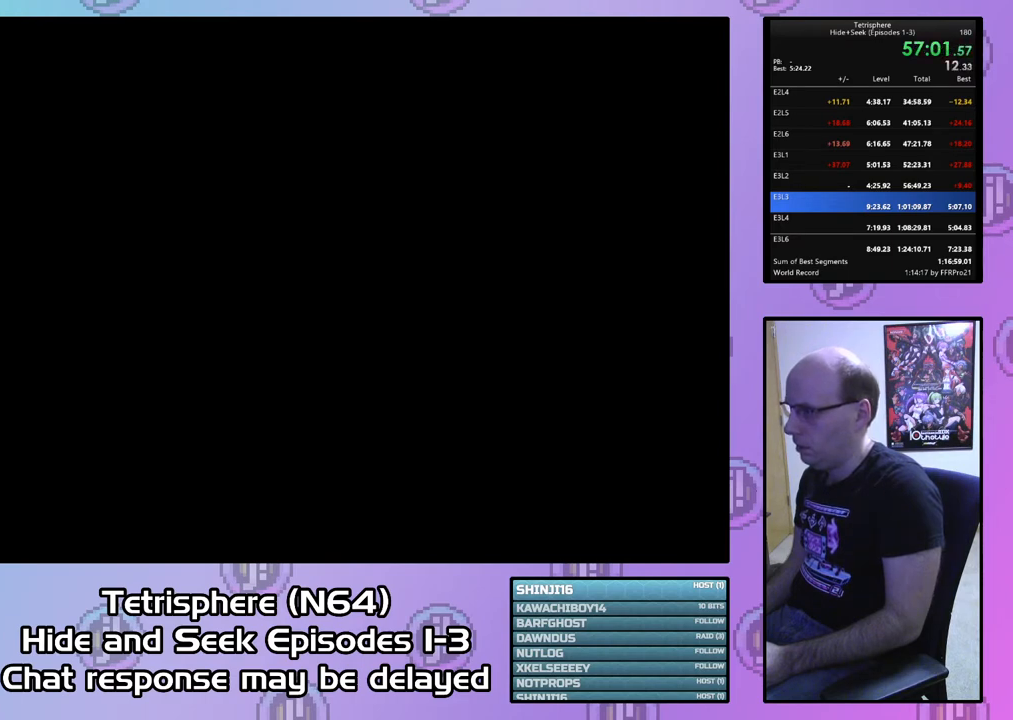
{"buttons": ["CROSS", "CIRCLE"], "right_stick": "center", "events": [[67, "CIRCLE", "up"], [67, "CROSS", "up"], [167, "CIRCLE", "down"], [167, "CROSS", "down"], [267, "CIRCLE", "up"], [267, "CROSS", "up"], [333, "CIRCLE", "down"], [333, "CROSS", "down"], [433, "CIRCLE", "up"], [433, "CROSS", "up"], [500, "CIRCLE", "down"], [500, "CROSS", "down"]]}
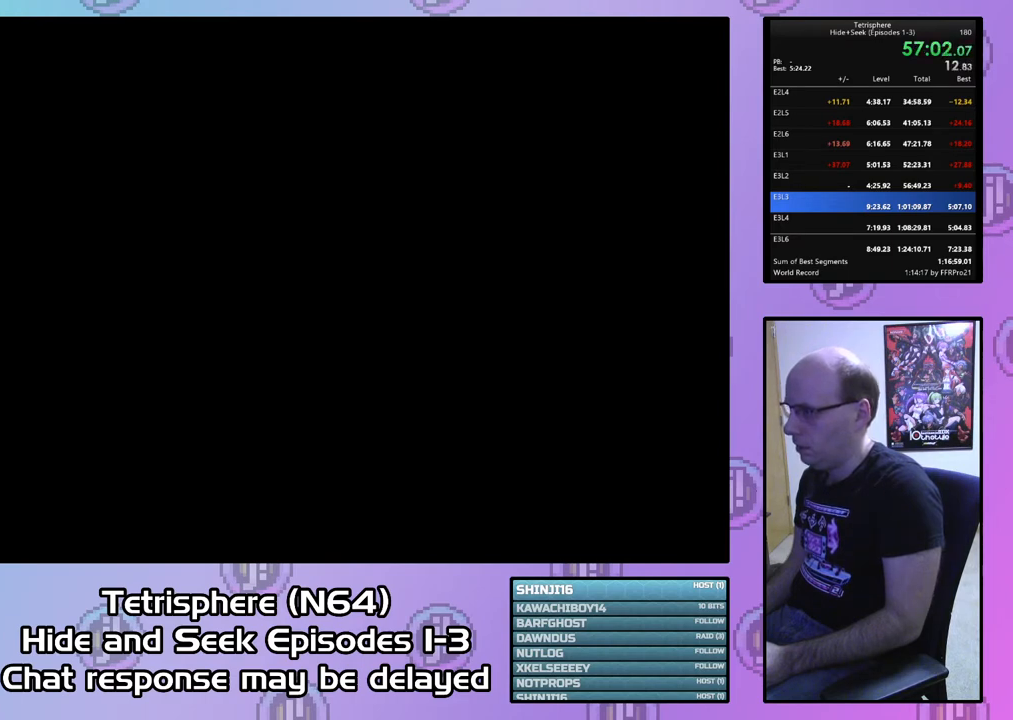
{"buttons": [], "right_stick": "center", "events": [[100, "CROSS", "up"], [133, "CIRCLE", "up"], [200, "CIRCLE", "down"], [200, "CROSS", "down"], [267, "CROSS", "up"], [300, "CIRCLE", "up"], [367, "CIRCLE", "down"], [367, "CROSS", "down"], [467, "CIRCLE", "up"], [467, "CROSS", "up"]]}
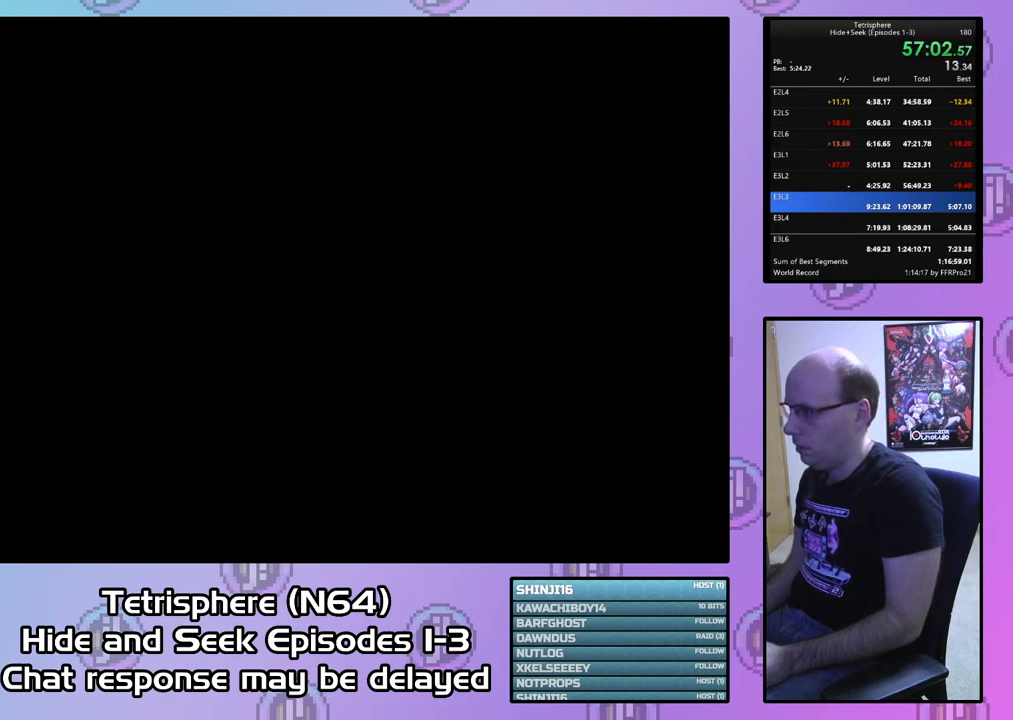
{"buttons": [], "right_stick": "center", "events": [[33, "CIRCLE", "down"], [33, "CROSS", "down"], [133, "CROSS", "up"], [167, "CIRCLE", "up"], [233, "CIRCLE", "down"], [233, "CROSS", "down"], [300, "CROSS", "up"], [333, "CIRCLE", "up"], [400, "CIRCLE", "down"], [400, "CROSS", "down"], [467, "CIRCLE", "up"], [467, "CROSS", "up"]]}
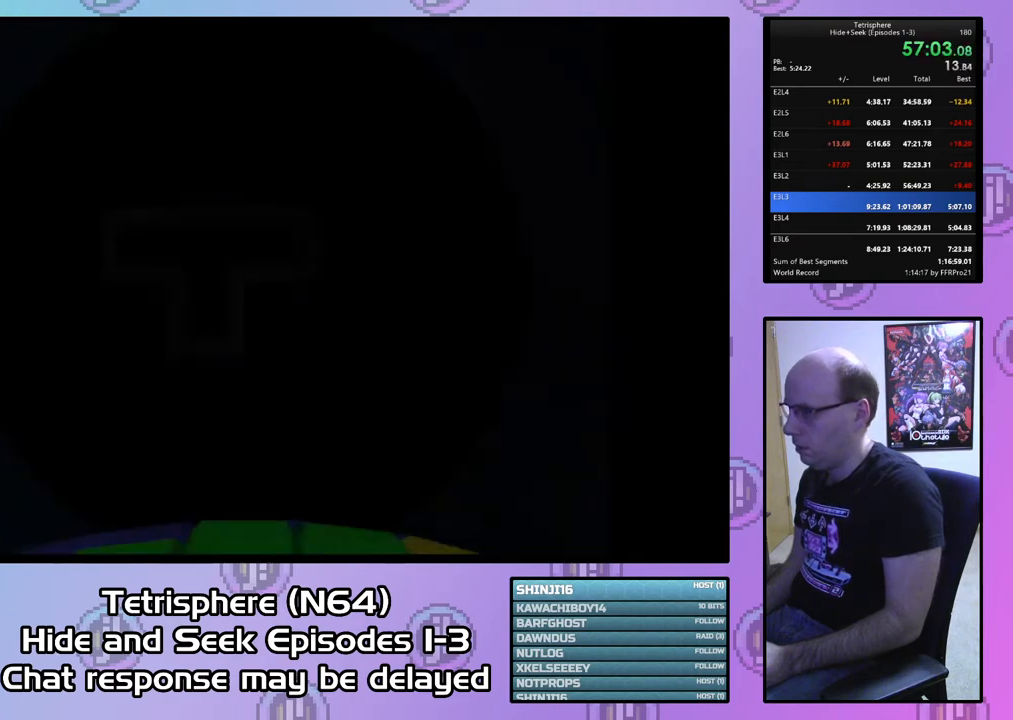
{"buttons": [], "right_stick": "center", "events": [[67, "CIRCLE", "down"], [67, "CROSS", "down"], [133, "CROSS", "up"], [167, "CIRCLE", "up"], [233, "CIRCLE", "down"], [233, "CROSS", "down"], [333, "CIRCLE", "up"], [333, "CROSS", "up"]]}
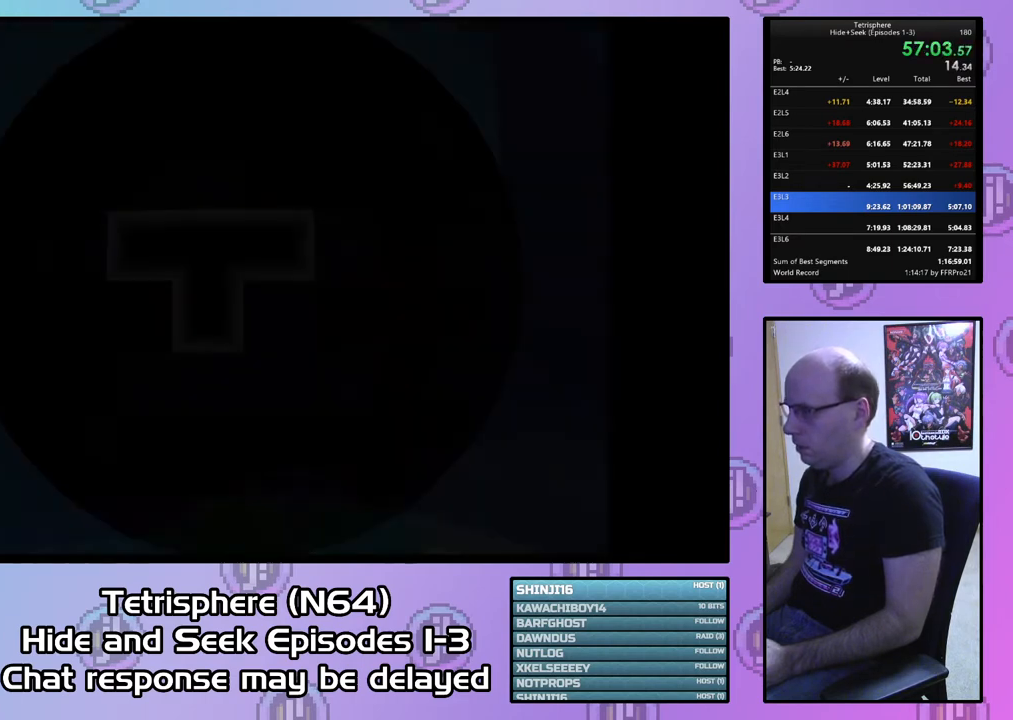
{"buttons": ["DPAD_UP"], "right_stick": "center", "events": [[300, "DPAD_UP", "down"], [367, "DPAD_UP", "up"], [467, "DPAD_UP", "down"]]}
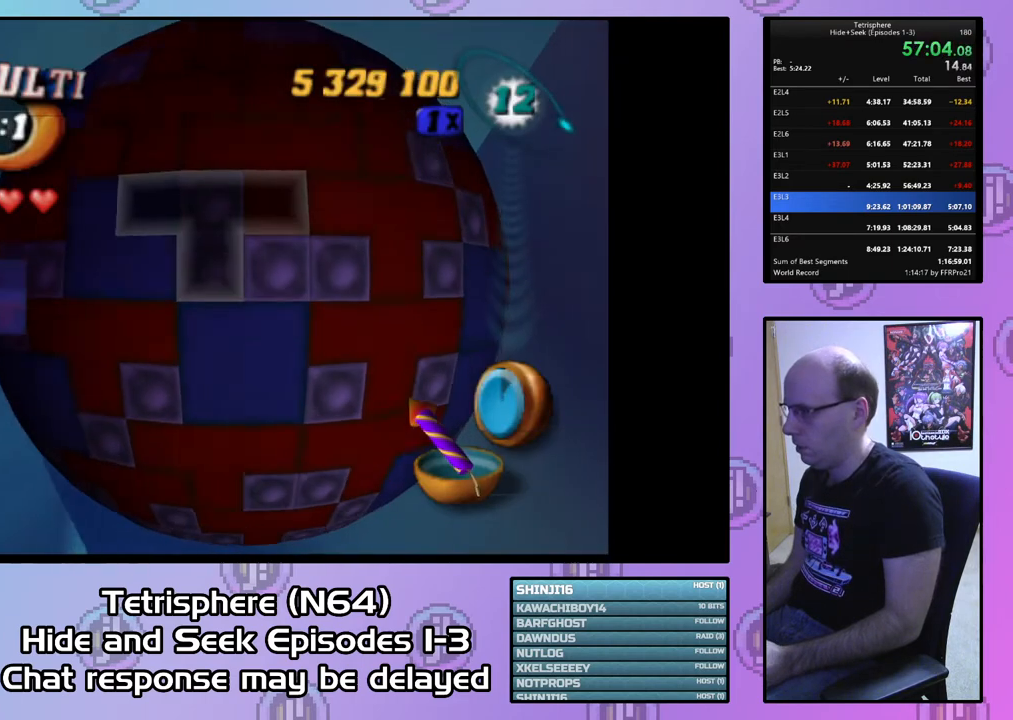
{"buttons": ["DPAD_DOWN"], "right_stick": "center", "events": [[33, "DPAD_UP", "up"], [133, "DPAD_UP", "down"], [167, "DPAD_UP", "up"], [300, "DPAD_RIGHT", "down"], [367, "DPAD_RIGHT", "up"], [467, "DPAD_DOWN", "down"]]}
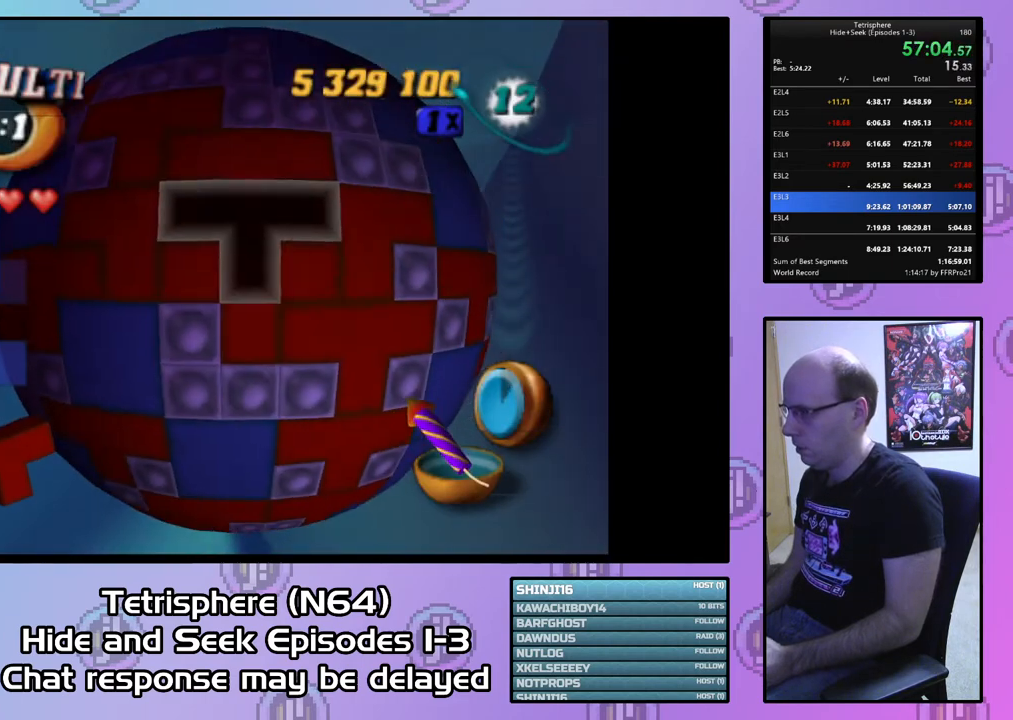
{"buttons": [], "right_stick": "center", "events": [[67, "CIRCLE", "down"], [67, "DPAD_DOWN", "up"], [200, "CIRCLE", "up"], [367, "DPAD_LEFT", "down"], [467, "DPAD_LEFT", "up"]]}
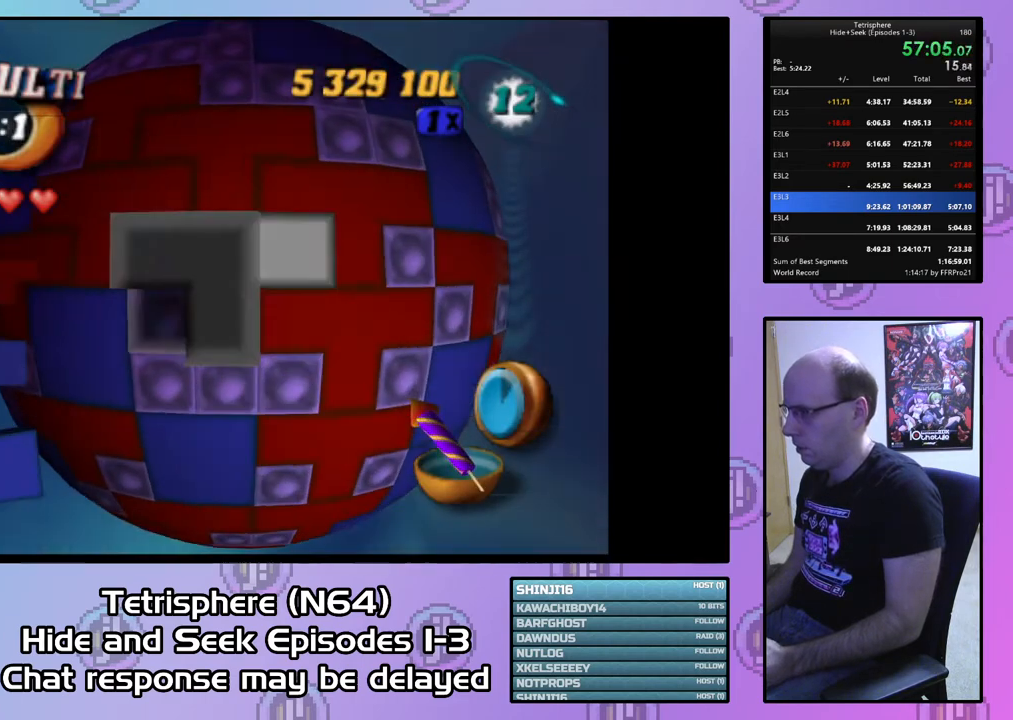
{"buttons": [], "right_stick": "center", "events": [[200, "right_stick", "down-left"], [267, "right_stick", "center"], [433, "DPAD_UP", "down"], [500, "DPAD_UP", "up"]]}
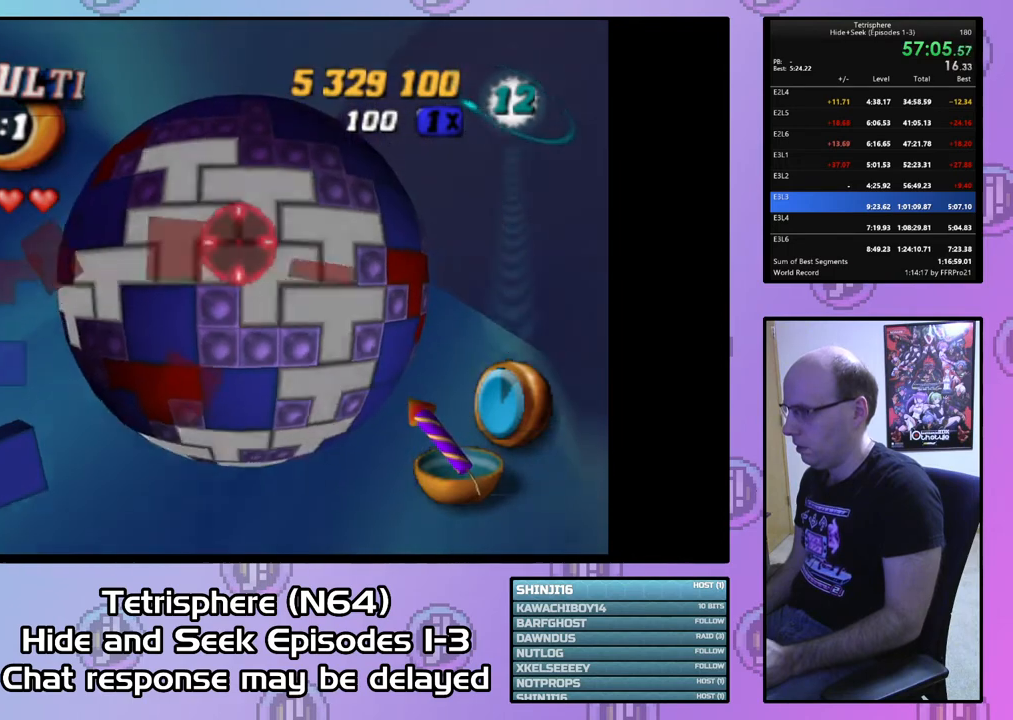
{"buttons": [], "right_stick": "center", "events": [[100, "DPAD_RIGHT", "down"], [200, "DPAD_RIGHT", "up"]]}
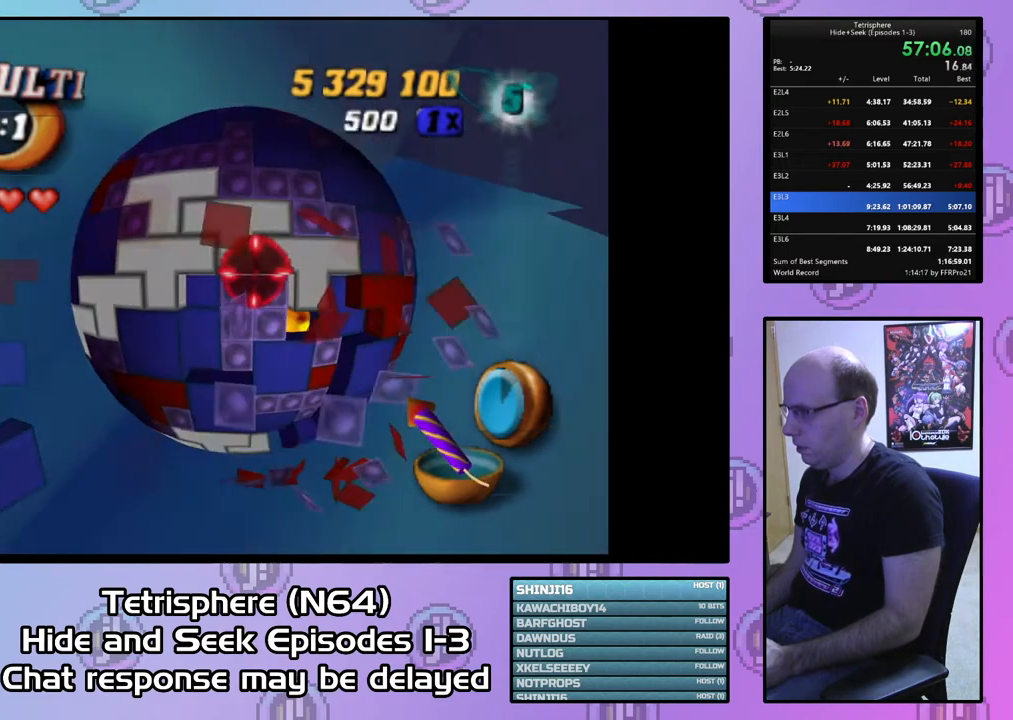
{"buttons": [], "right_stick": "center", "events": [[133, "DPAD_LEFT", "down"], [200, "DPAD_LEFT", "up"]]}
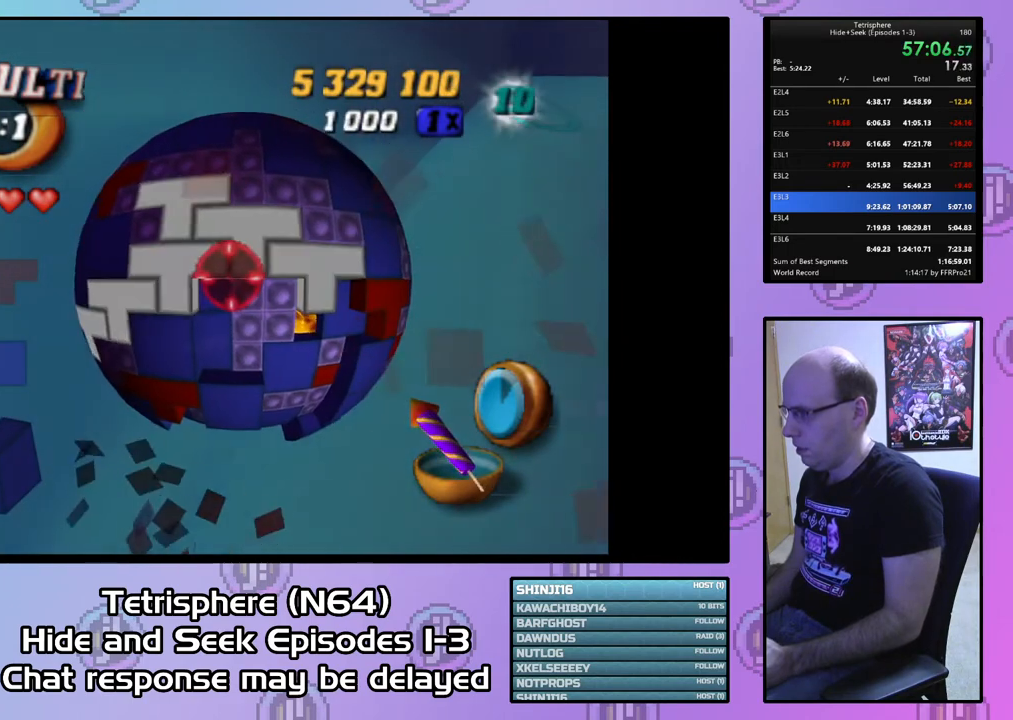
{"buttons": [], "right_stick": "center", "events": [[200, "DPAD_LEFT", "down"], [300, "DPAD_LEFT", "up"]]}
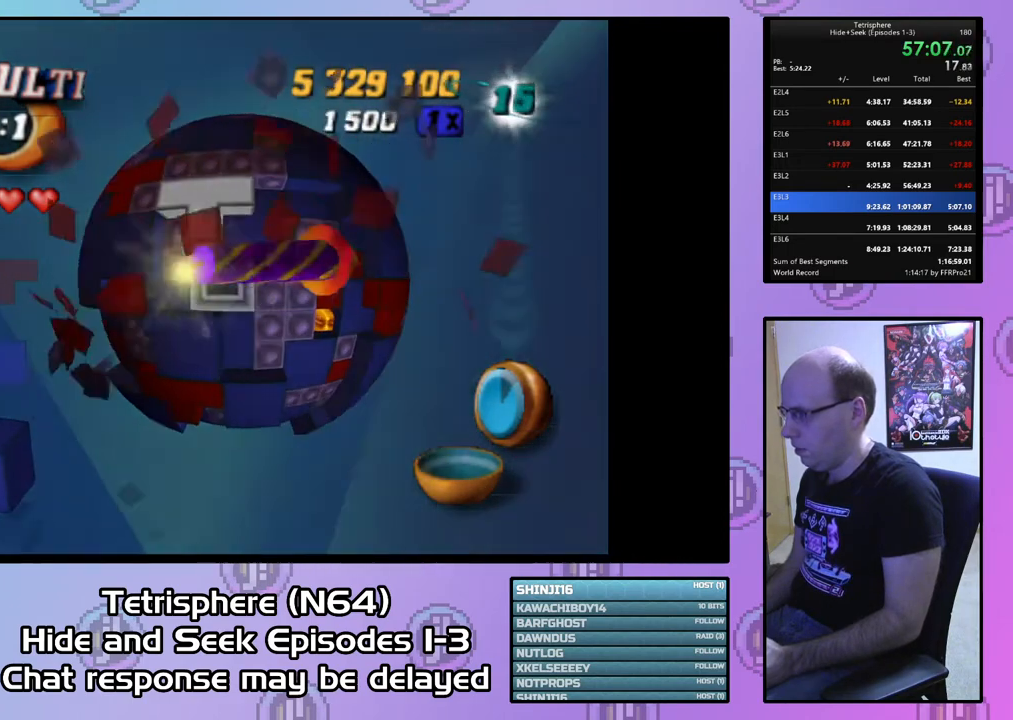
{"buttons": ["DPAD_DOWN"], "right_stick": "center", "events": [[33, "DPAD_RIGHT", "down"], [133, "DPAD_RIGHT", "up"], [167, "DPAD_RIGHT", "down"], [267, "DPAD_RIGHT", "up"], [333, "DPAD_RIGHT", "down"], [400, "DPAD_RIGHT", "up"], [500, "DPAD_DOWN", "down"]]}
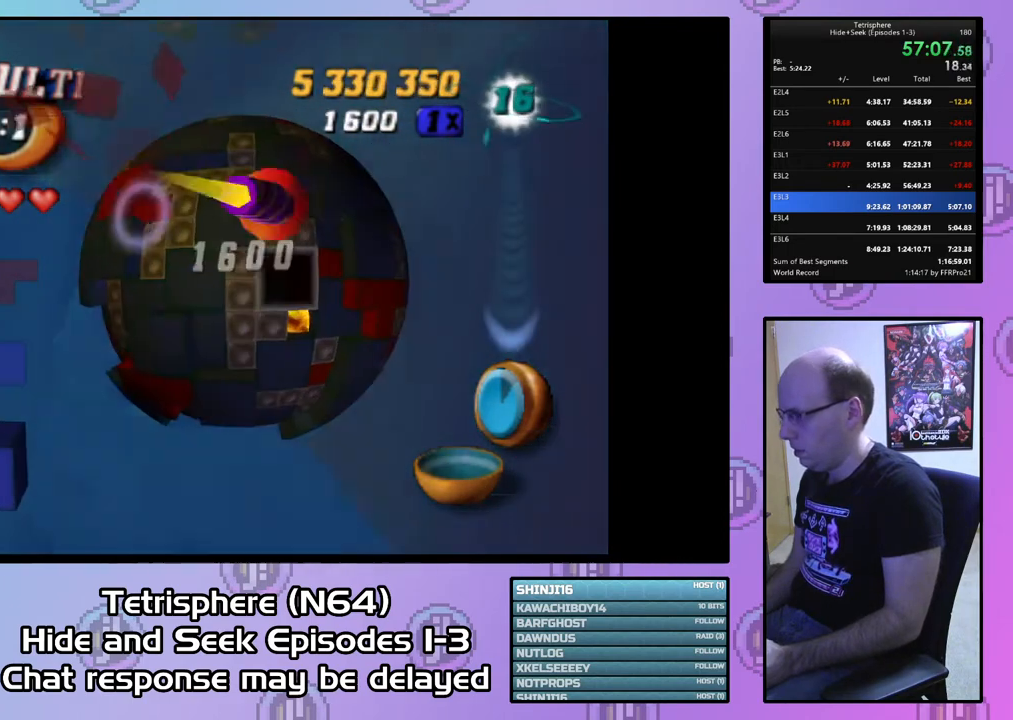
{"buttons": ["SQUARE", "DPAD_UP"], "right_stick": "center", "events": [[67, "DPAD_DOWN", "up"], [133, "DPAD_DOWN", "down"], [233, "DPAD_DOWN", "up"], [300, "DPAD_DOWN", "down"], [367, "DPAD_DOWN", "up"], [367, "SQUARE", "down"], [467, "DPAD_UP", "down"]]}